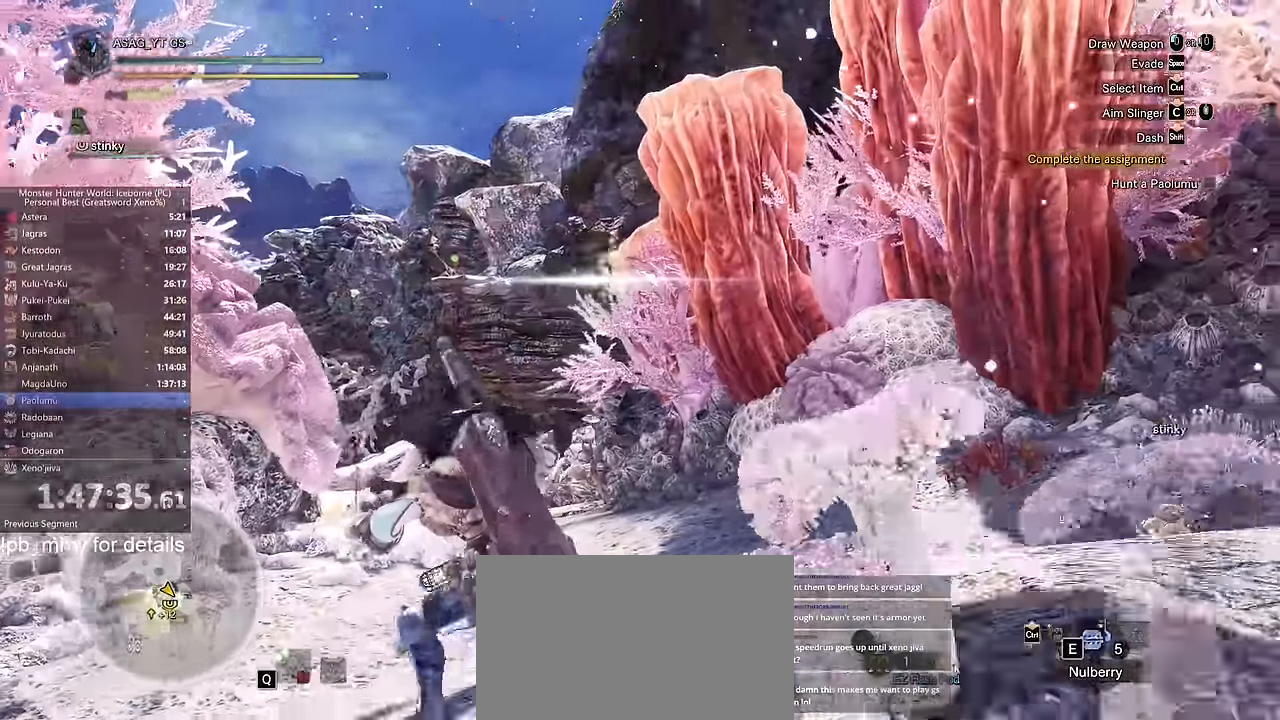
Gameplay with keyboard and mouse; each line is a JSON object with the keys and mouse buttons held at the frame after it. "events" lists presses ("down") and releases ("up") of "1", "2", "3", "4", "5", "a", "alt", "c", "caps_lock", "ctrl", "d", "e", "f", "g", "q", "r", "s", "shift", "space", "t", "tab", "v", "w", "x", "z" and "mouse_wheel" between this image and that frame as [ms after this image, input, new state], when the widget could be followed in between. "mouse_wheel" = the "wheel" button of the "mouse" list. No other keys are recorded. "wheel" means that the mouse wheel is clicked or scrolled. Not read: mouse_move.
{"keys": ["a", "shift", "w"], "mouse": []}
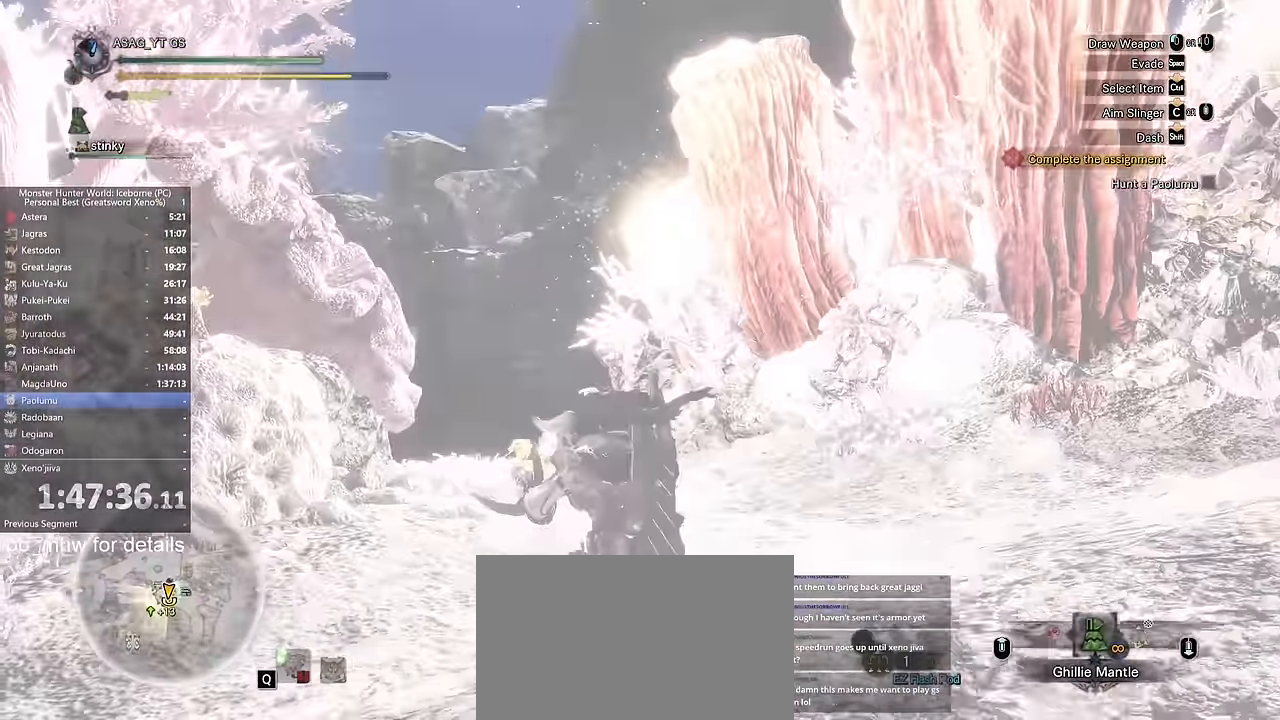
{"keys": ["a", "shift", "w"], "mouse": []}
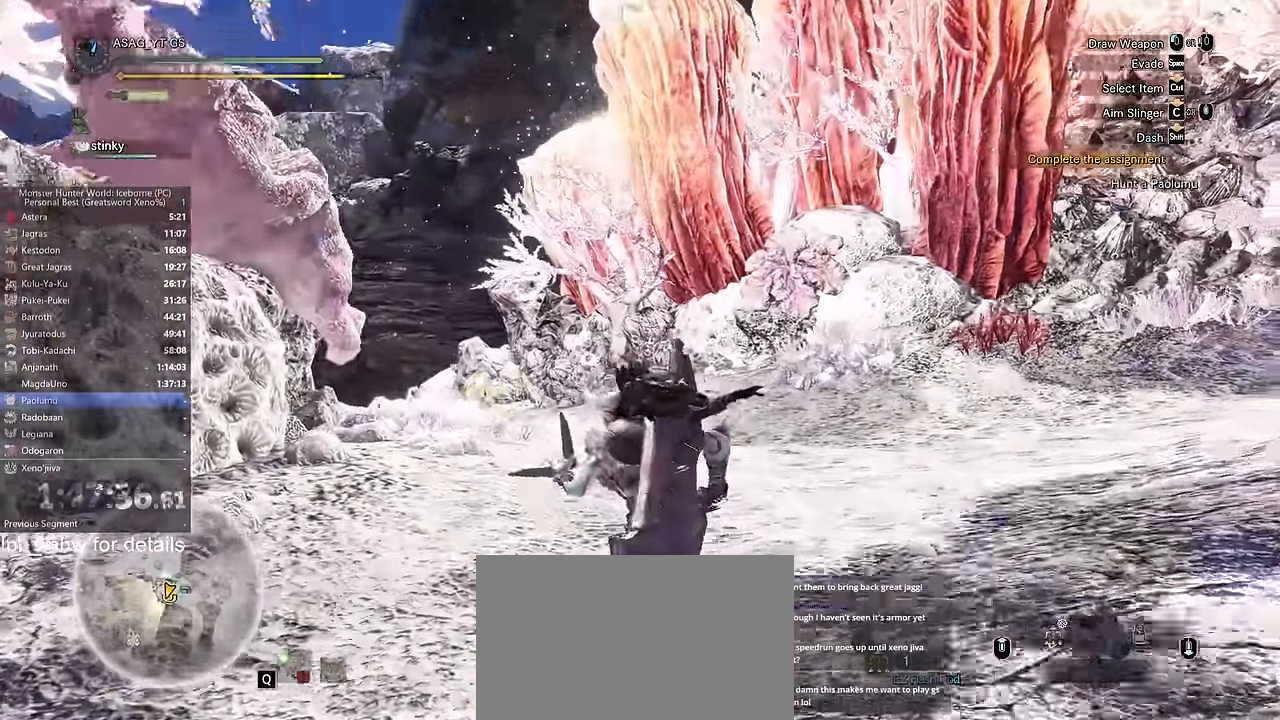
{"keys": ["d", "shift", "w"], "mouse": [], "events": [[66, "a", "up"], [166, "d", "down"]]}
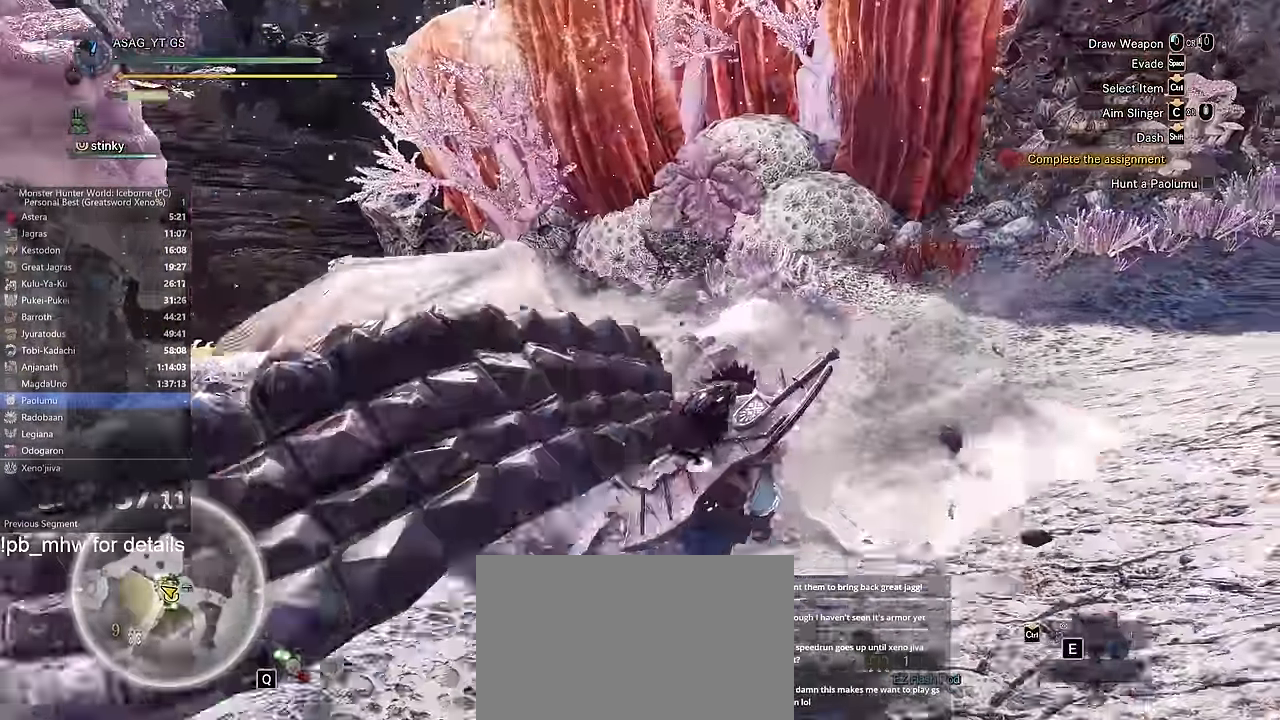
{"keys": ["shift", "w"], "mouse": [], "events": [[34, "w", "up"], [200, "w", "down"], [417, "d", "up"]]}
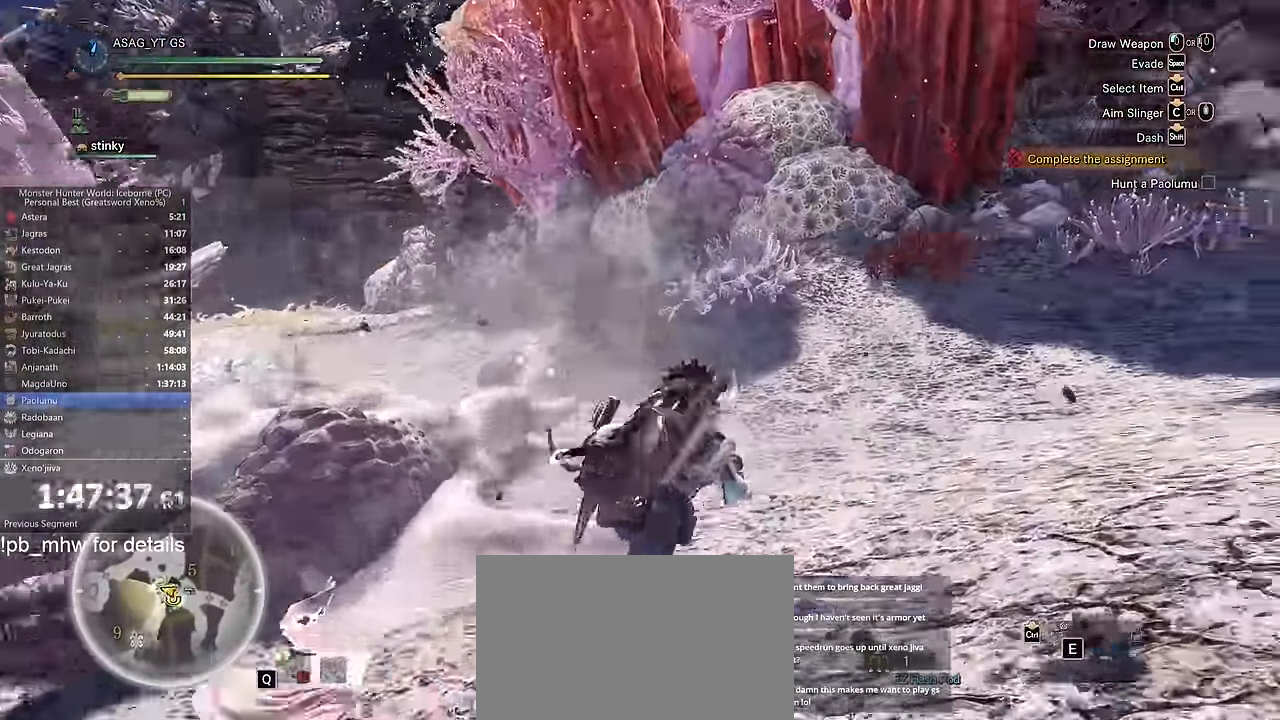
{"keys": ["d", "shift"], "mouse": [], "events": [[250, "d", "down"], [333, "w", "up"]]}
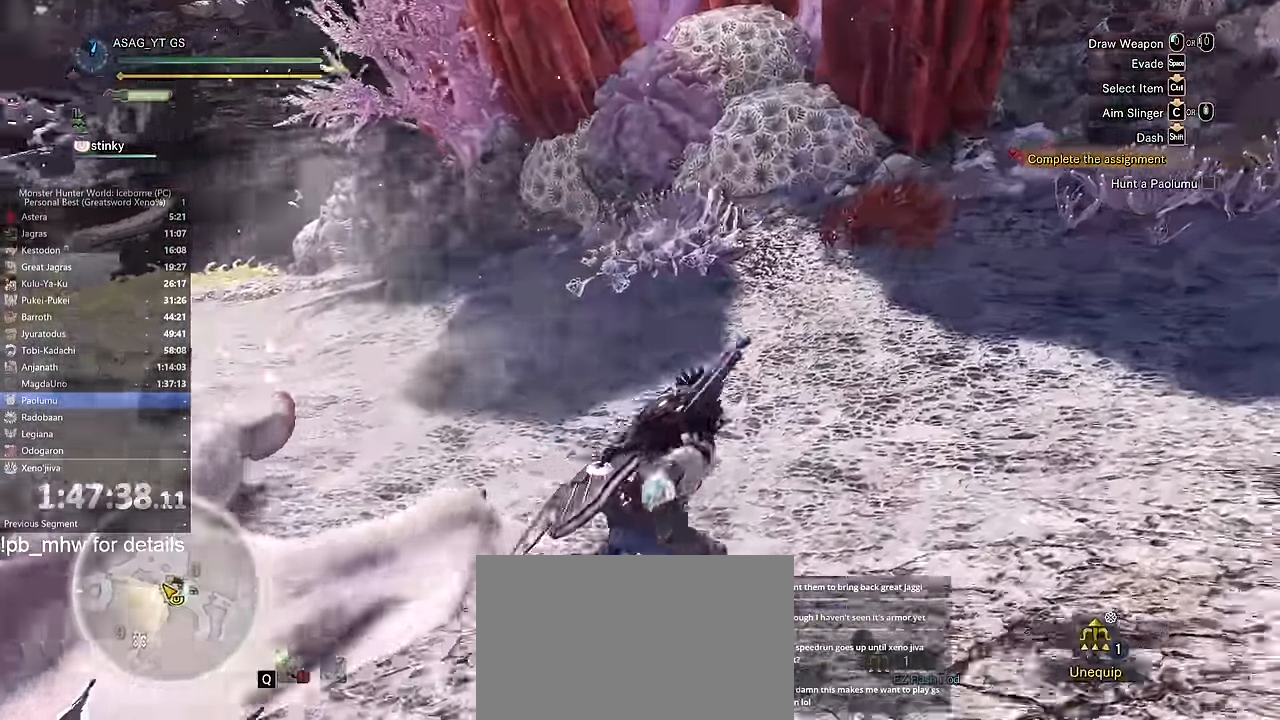
{"keys": ["d", "shift", "w"], "mouse": []}
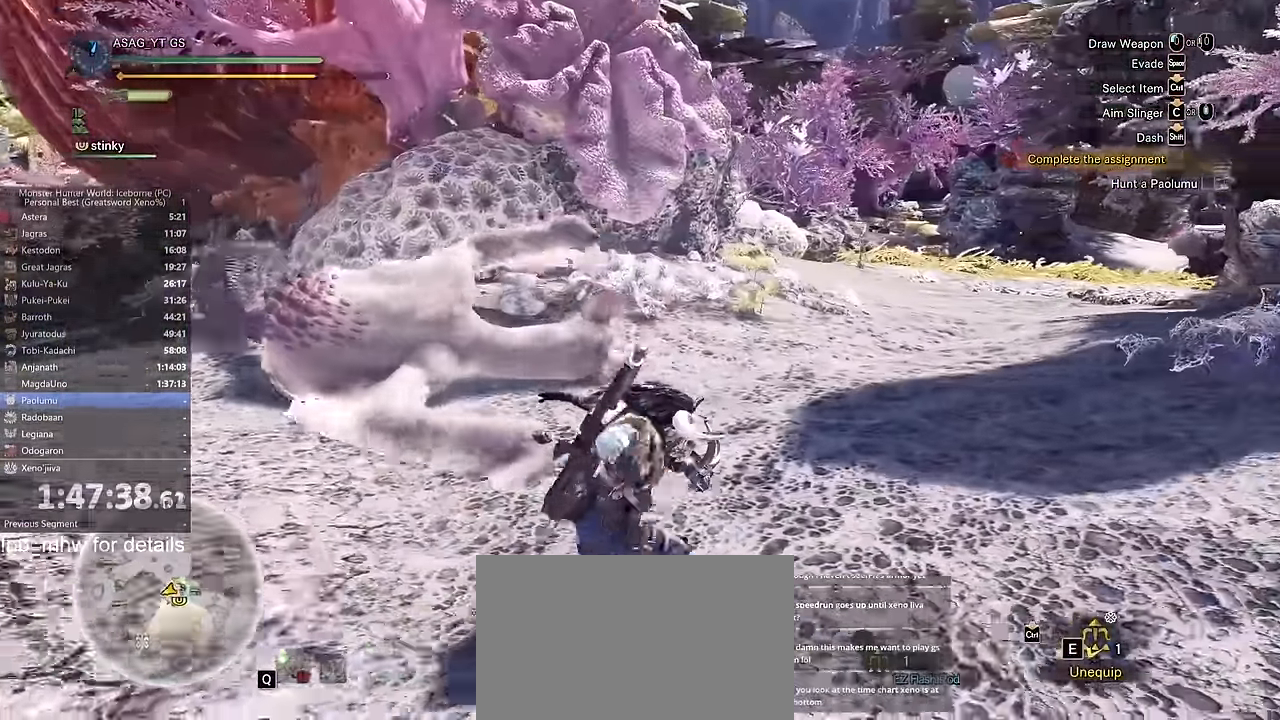
{"keys": ["w"], "mouse": [], "events": [[16, "d", "up"], [233, "shift", "up"]]}
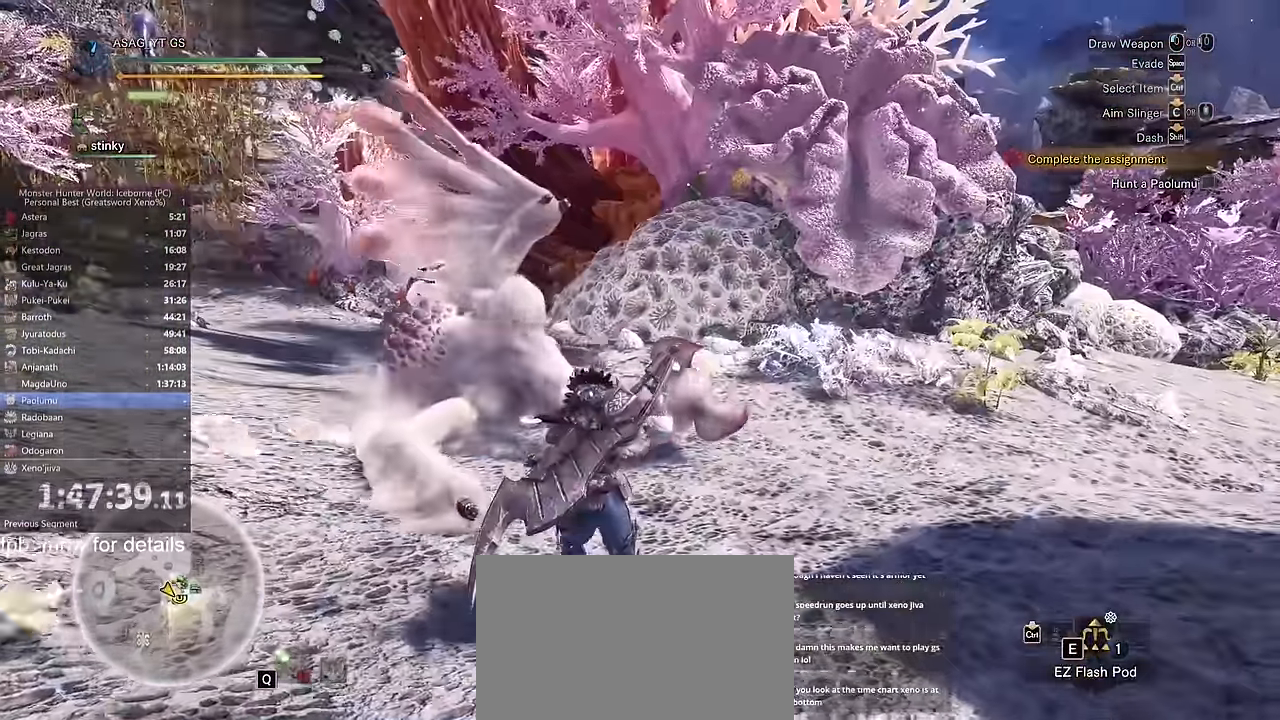
{"keys": ["w"], "mouse": [], "events": []}
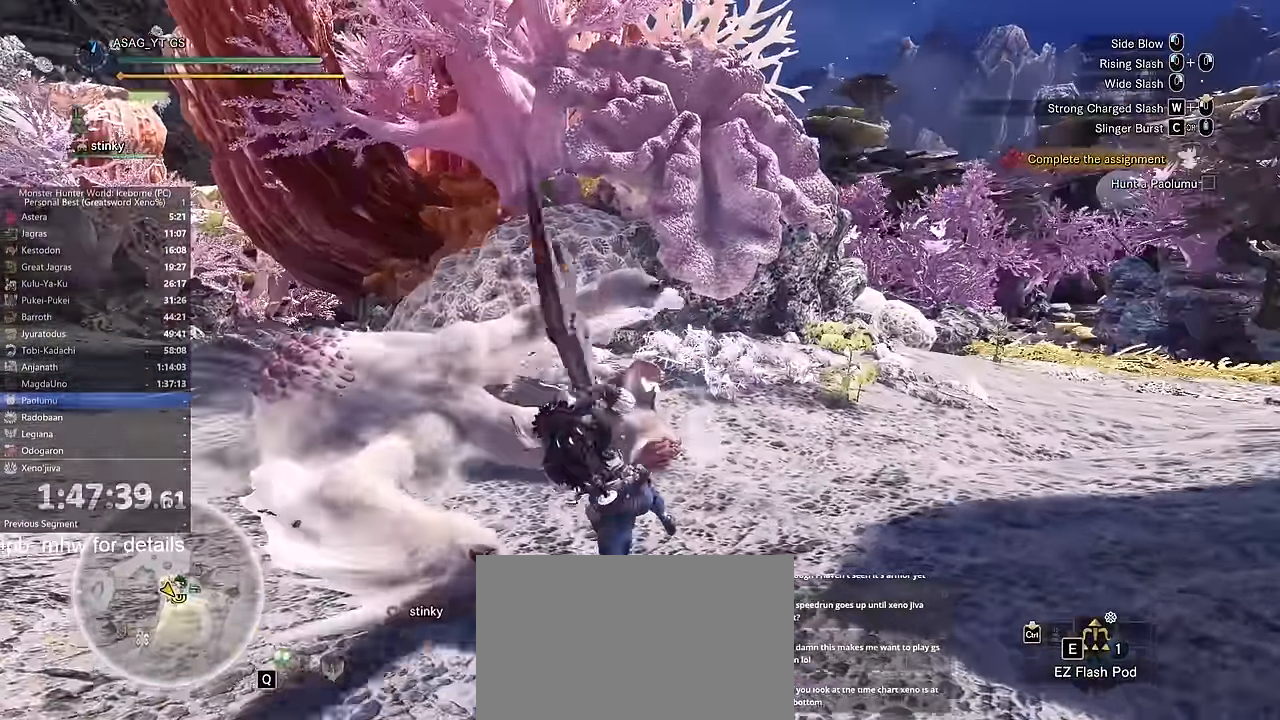
{"keys": ["c", "w"], "mouse": [], "events": [[317, "c", "down"], [367, "c", "up"], [417, "c", "down"]]}
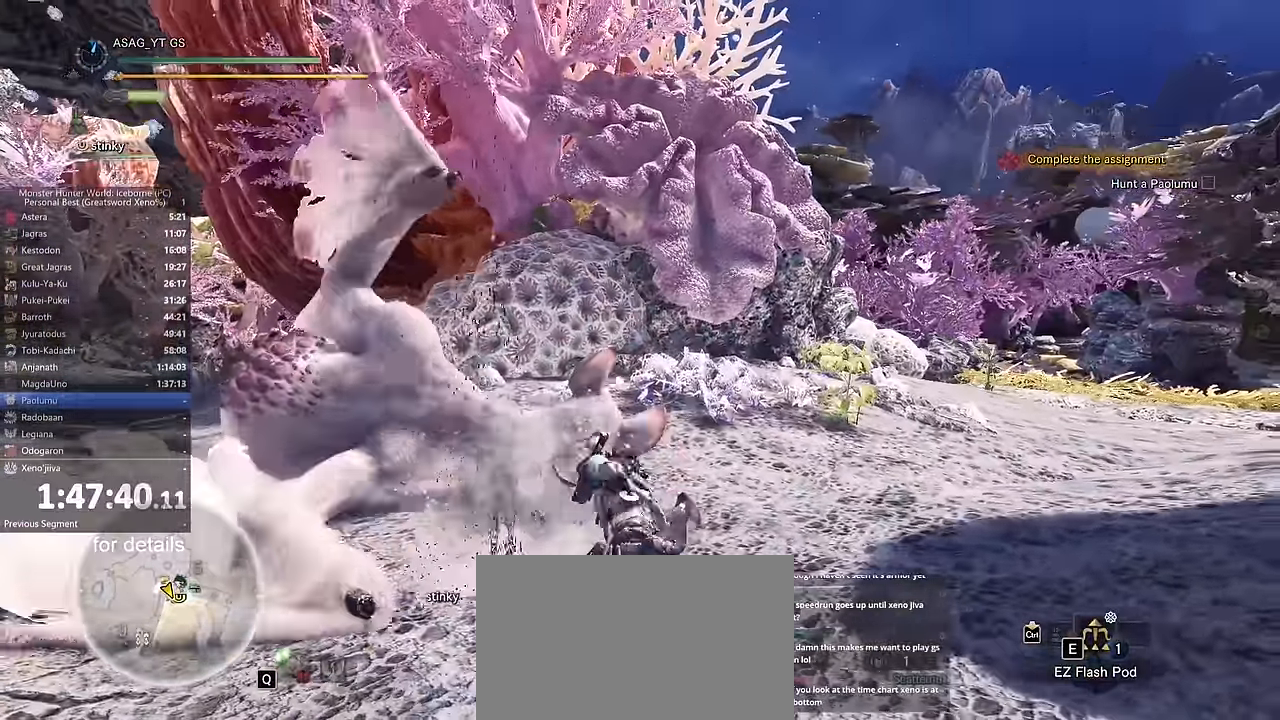
{"keys": ["w"], "mouse": [], "events": [[100, "c", "up"], [184, "c", "down"], [234, "c", "up"]]}
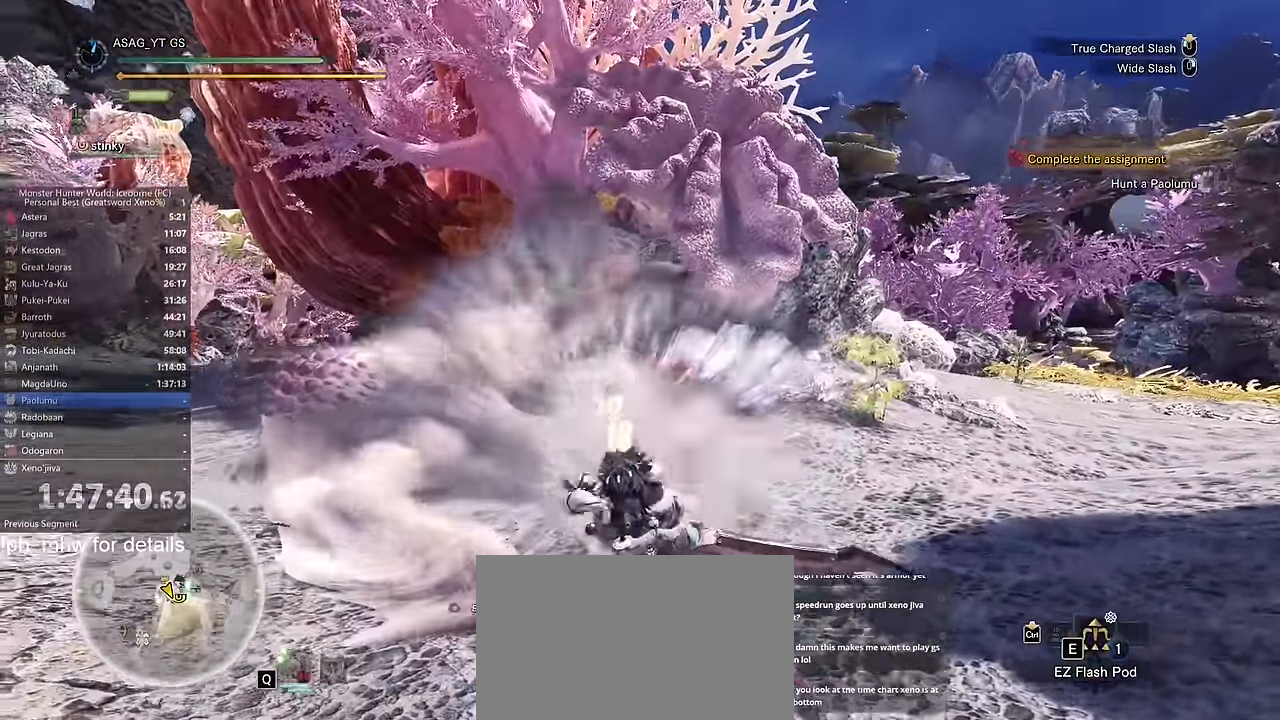
{"keys": ["w"], "mouse": [], "events": []}
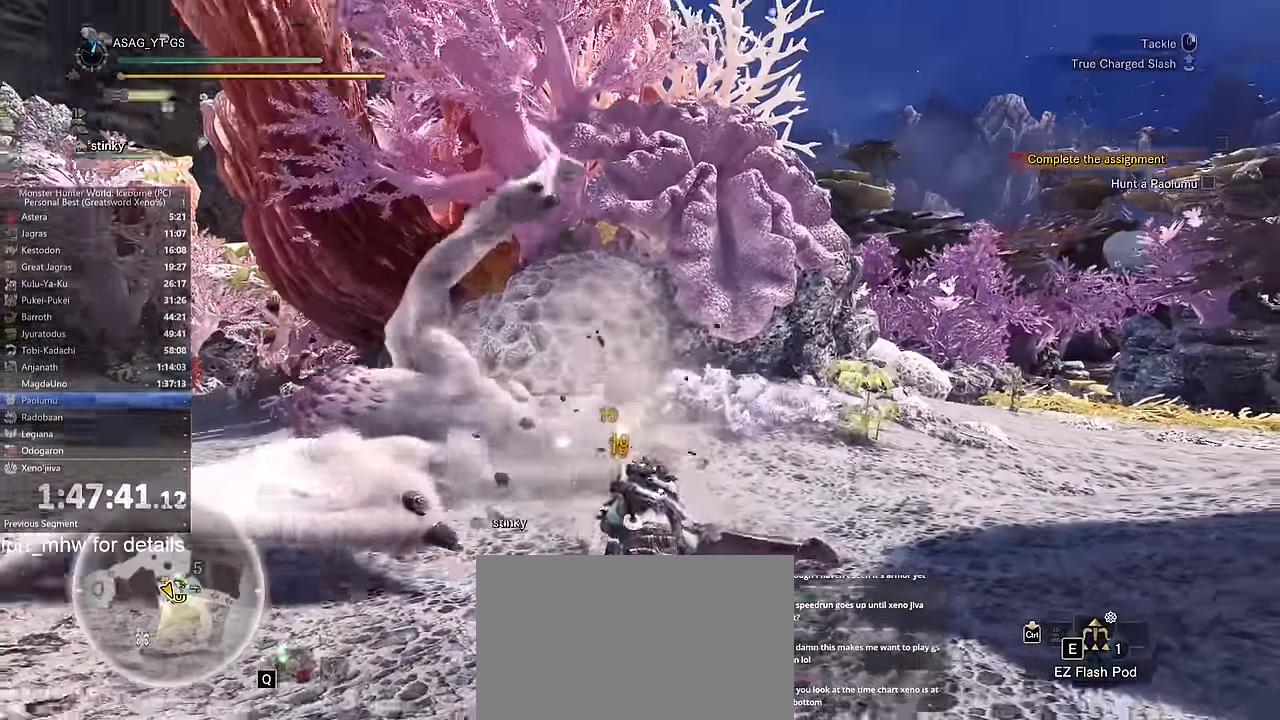
{"keys": ["w"], "mouse": [], "events": []}
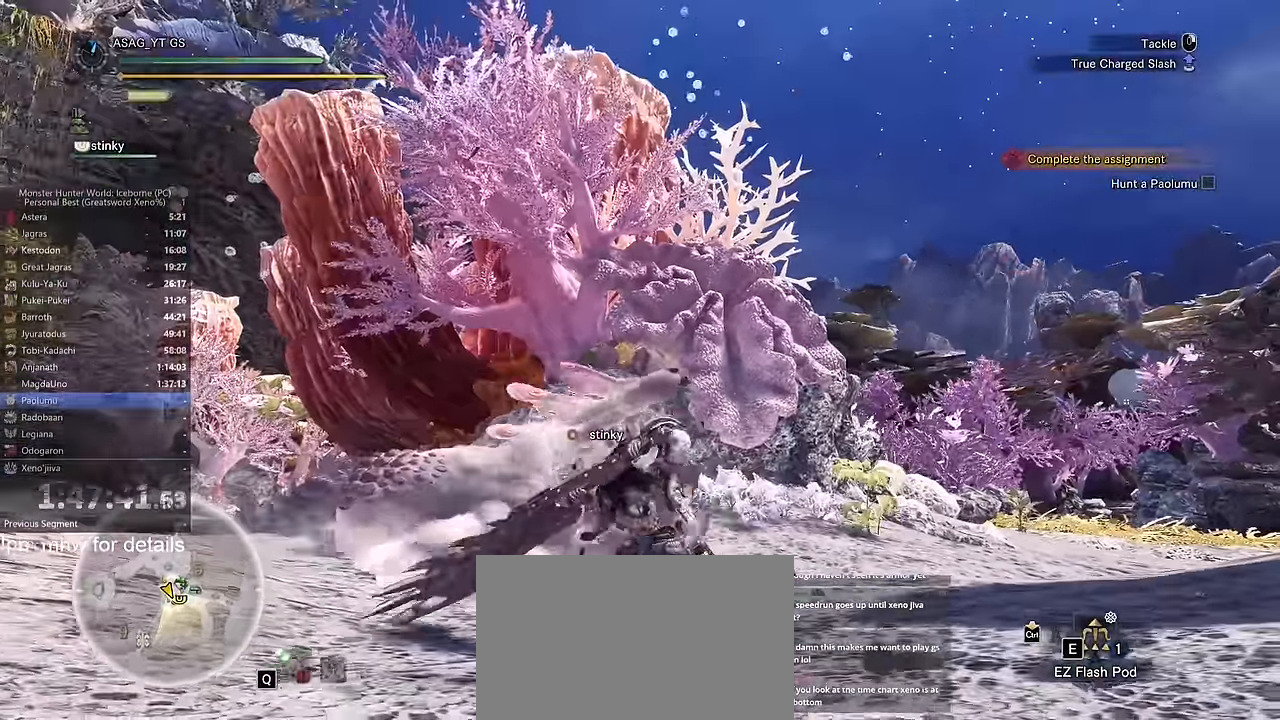
{"keys": ["w"], "mouse": [], "events": []}
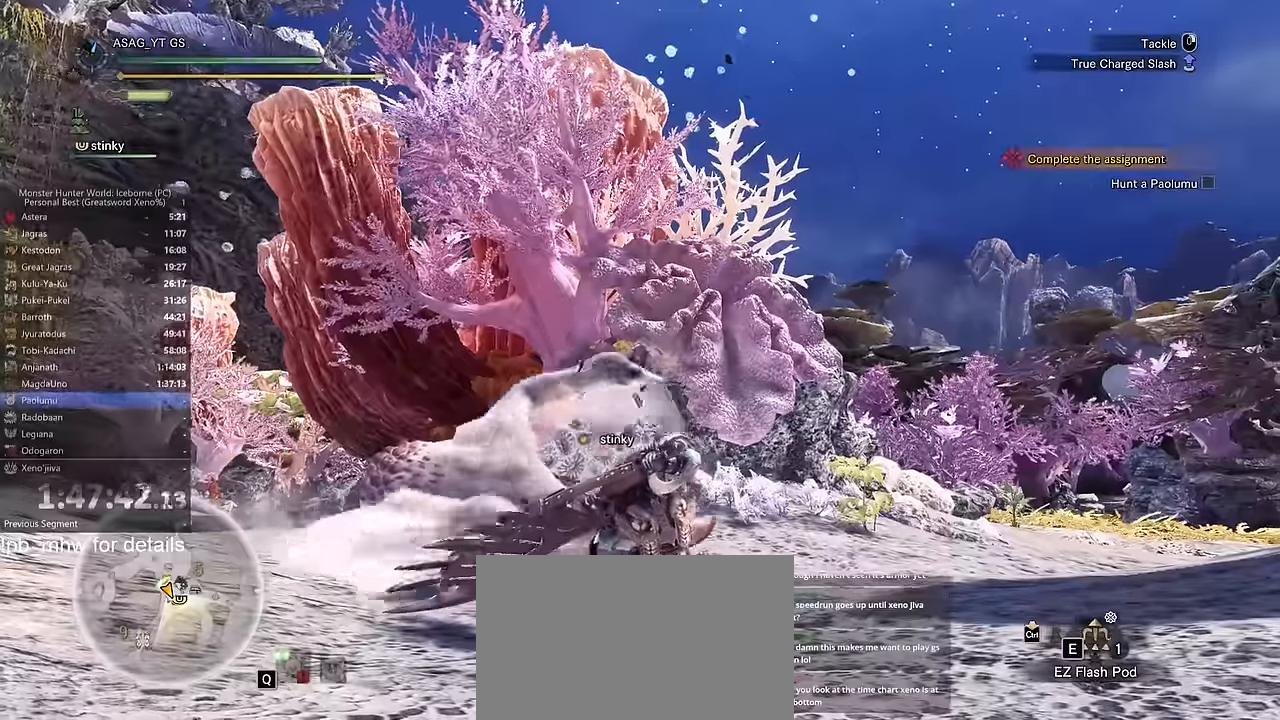
{"keys": ["w"], "mouse": [], "events": []}
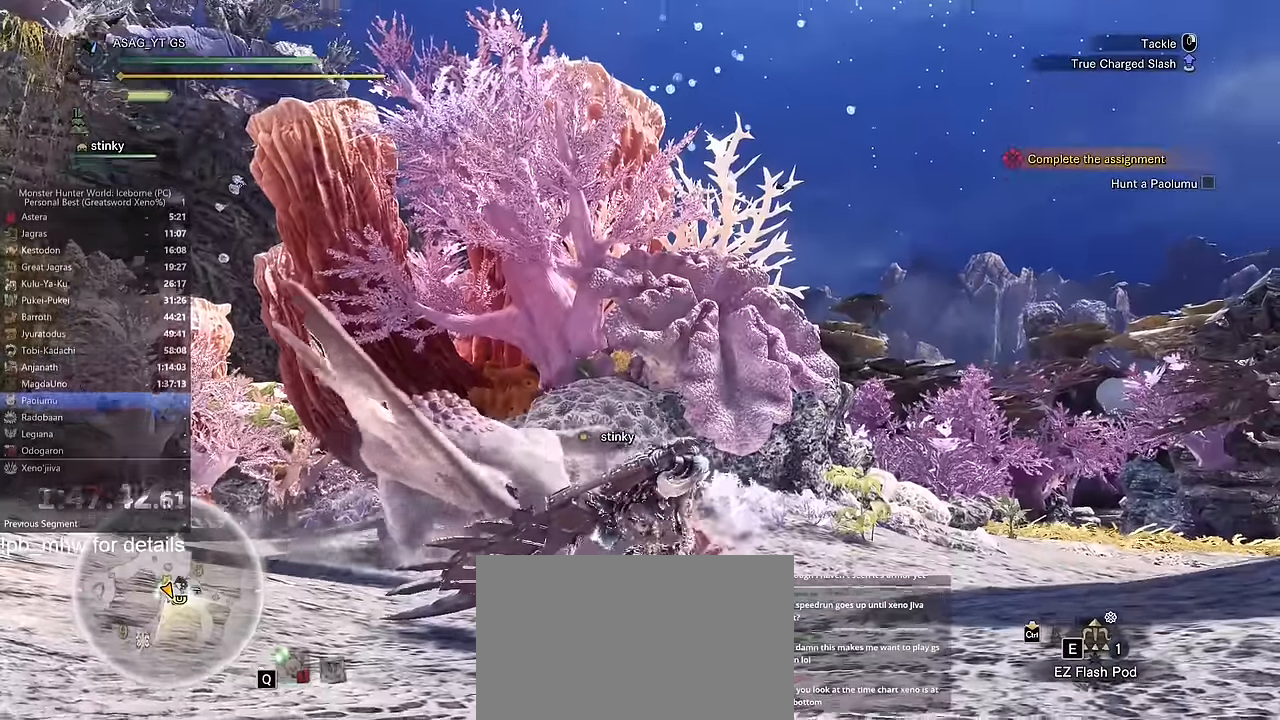
{"keys": ["w"], "mouse": [], "events": []}
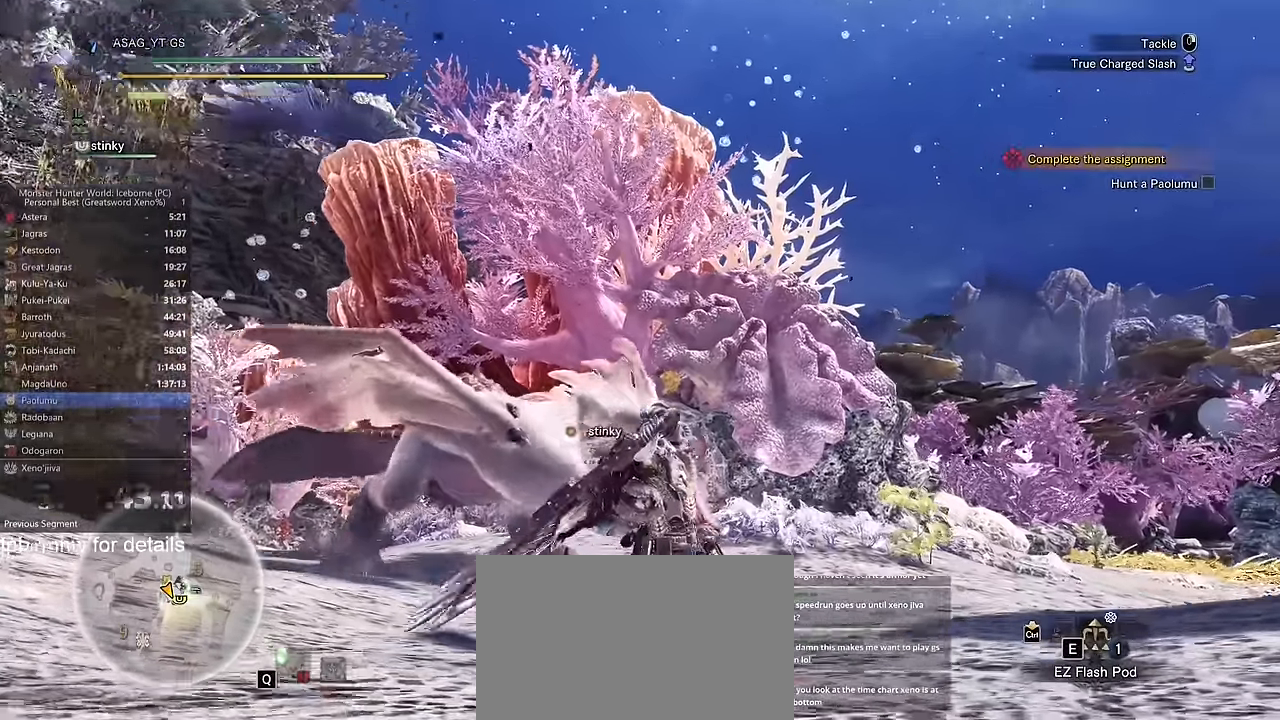
{"keys": ["w"], "mouse": [], "events": []}
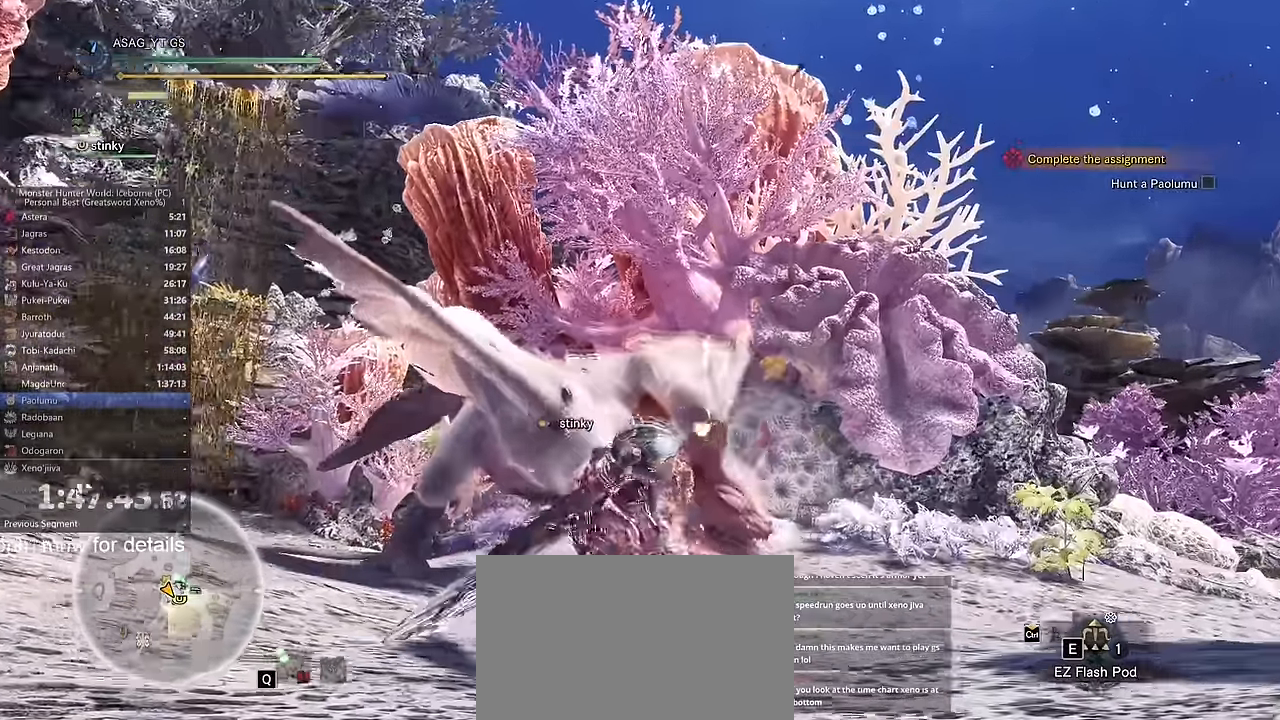
{"keys": ["w"], "mouse": [], "events": []}
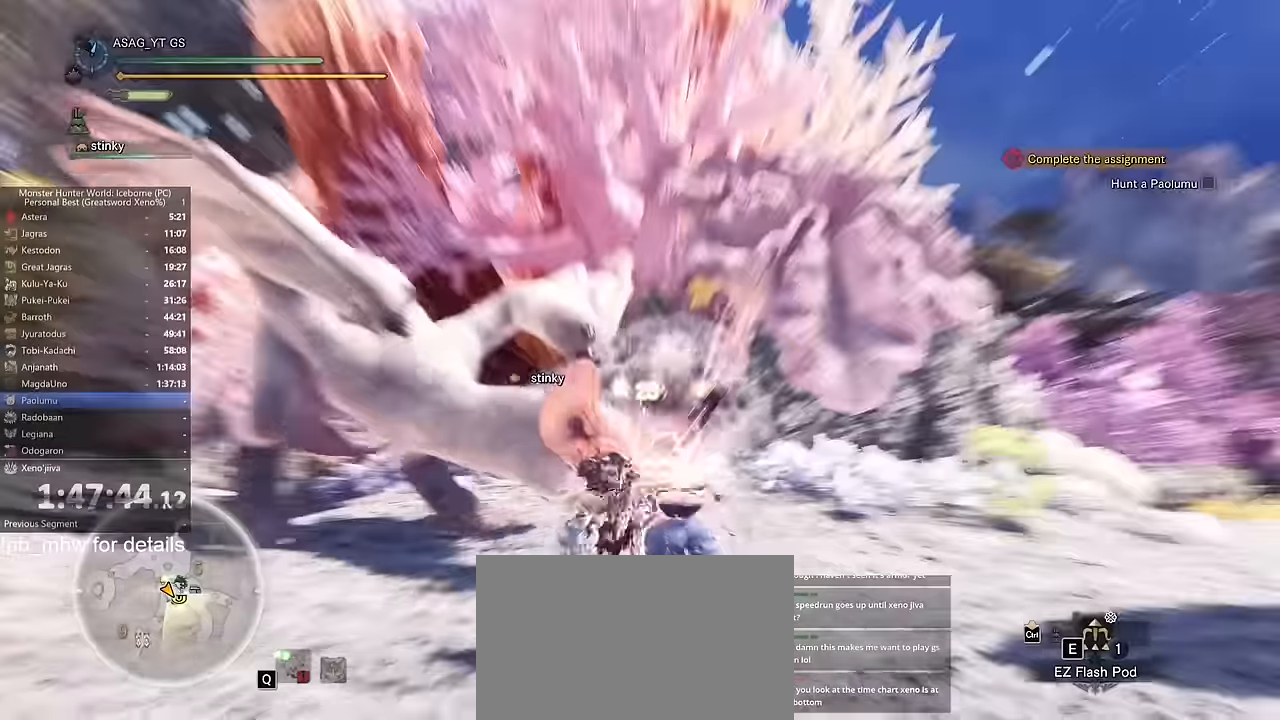
{"keys": ["a", "w"], "mouse": [], "events": [[267, "a", "down"]]}
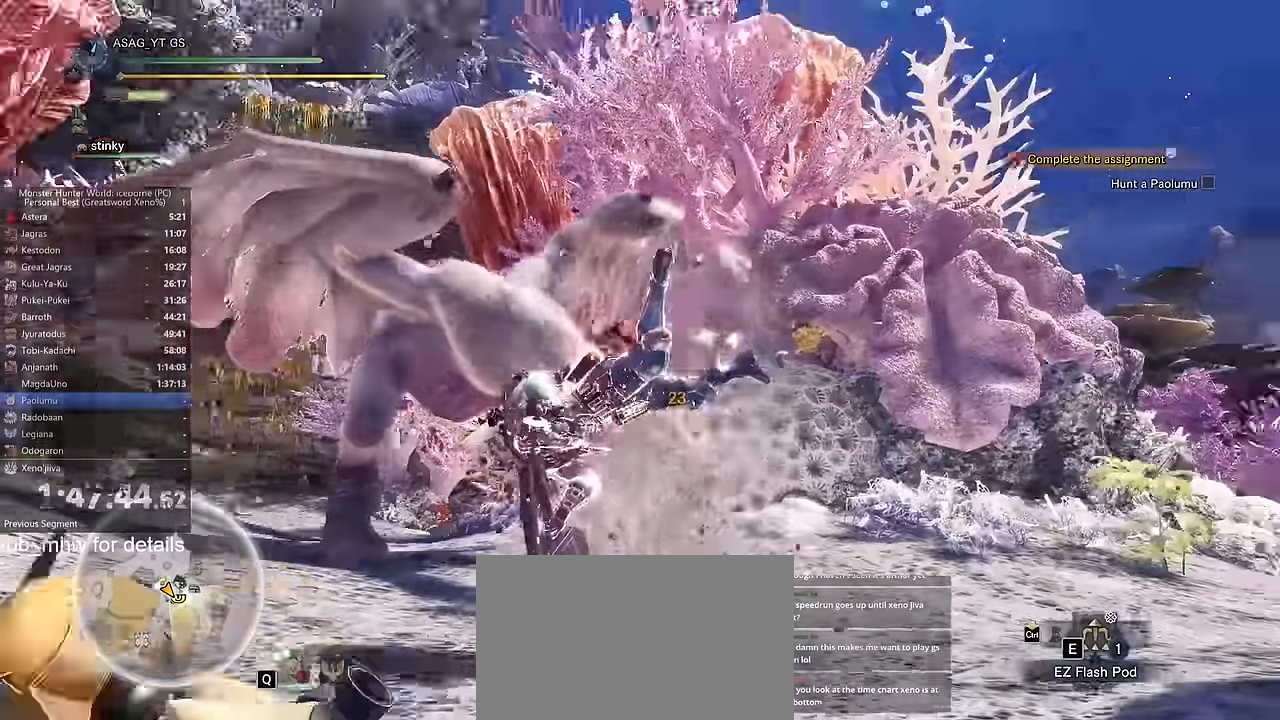
{"keys": ["w"], "mouse": [], "events": [[283, "a", "up"]]}
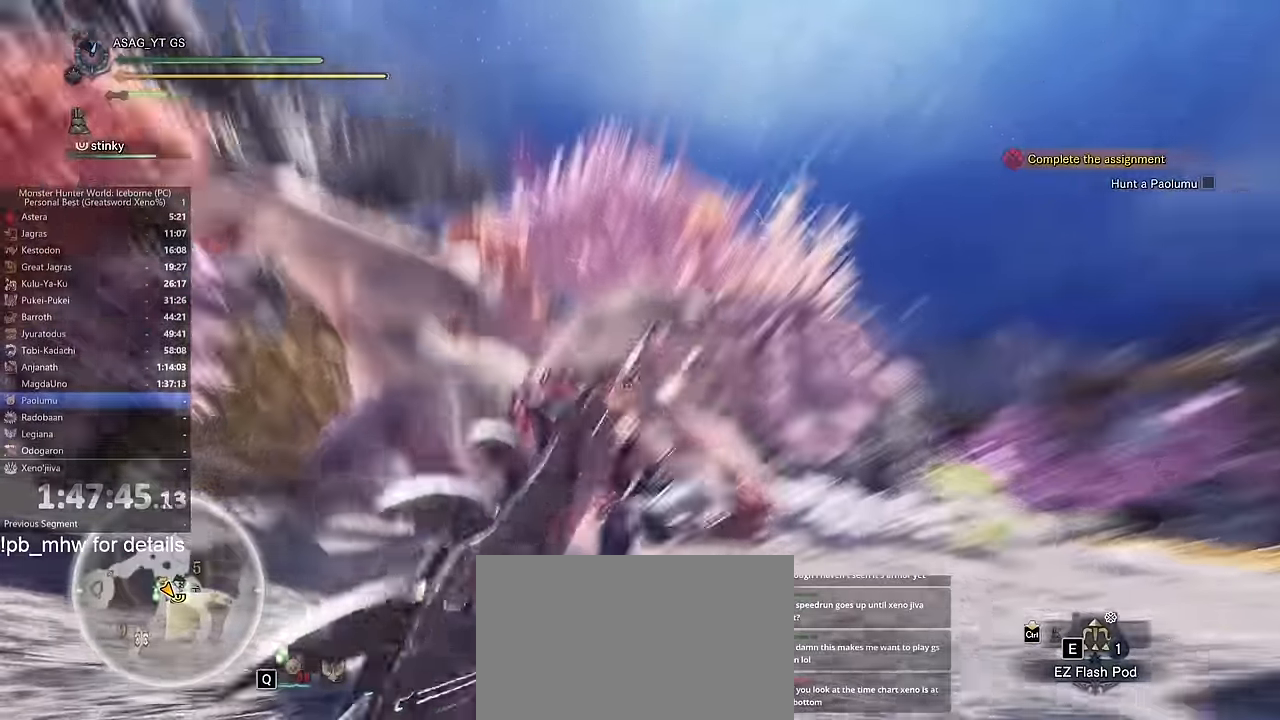
{"keys": ["d", "w"], "mouse": [], "events": [[117, "d", "down"]]}
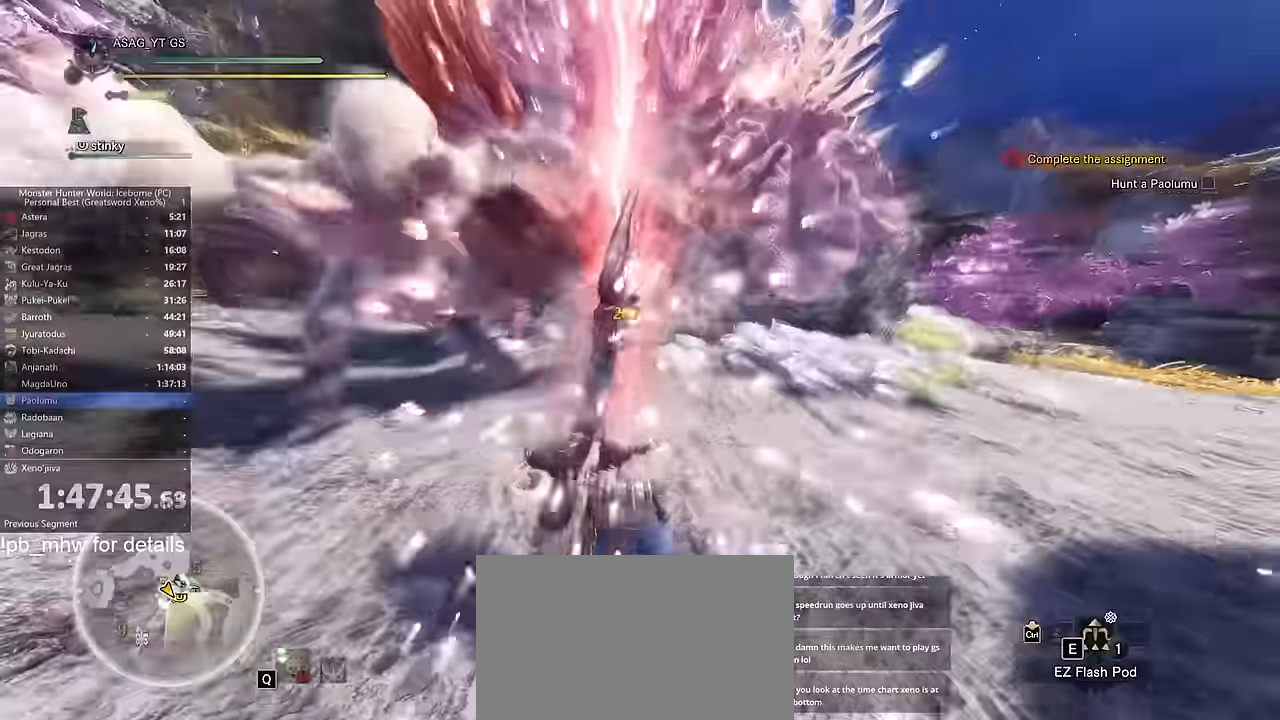
{"keys": ["a"], "mouse": [], "events": [[66, "d", "up"], [200, "a", "down"], [267, "w", "up"]]}
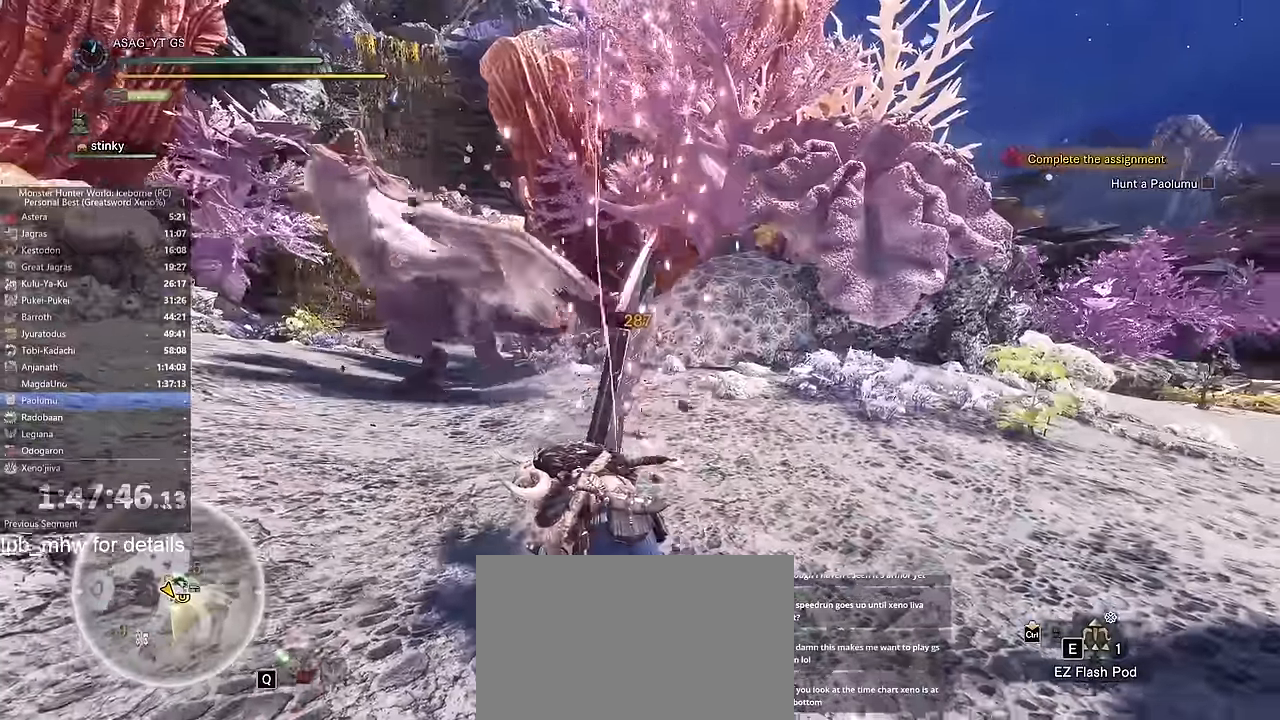
{"keys": ["a"], "mouse": [], "events": [[184, "space", "down"], [217, "space", "up"], [367, "space", "down"], [384, "space", "up"]]}
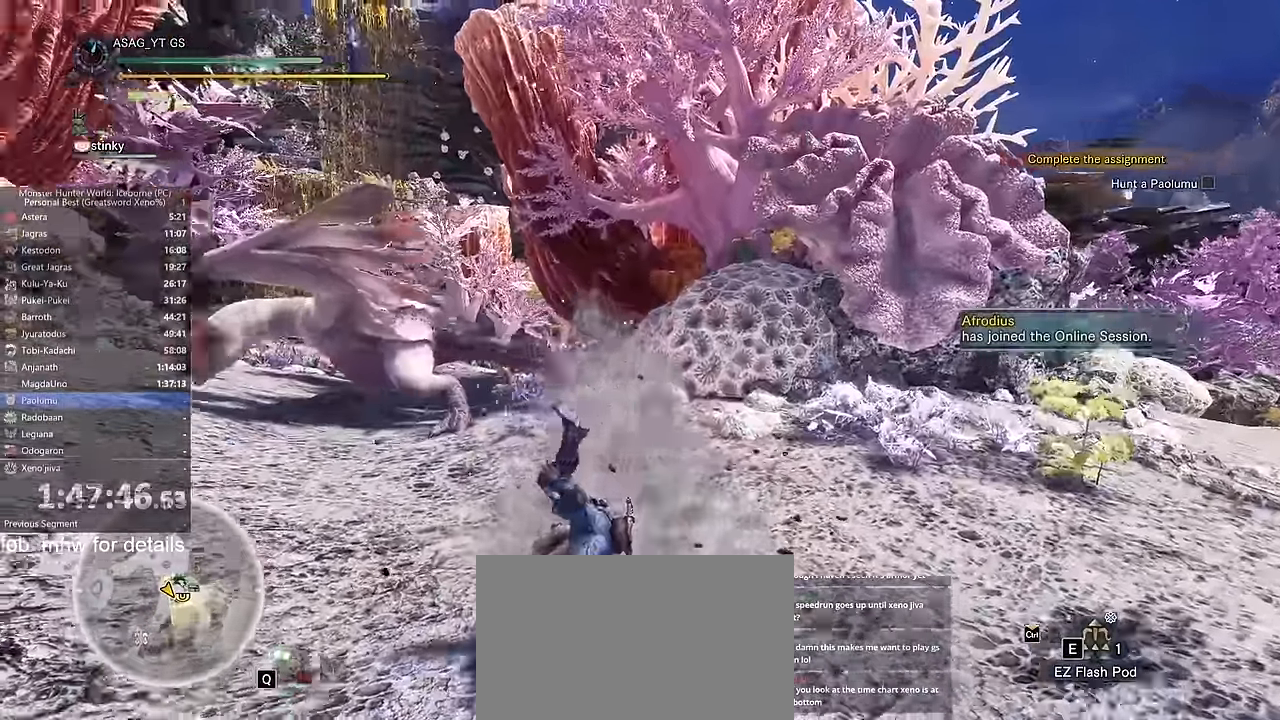
{"keys": ["a", "w"], "mouse": []}
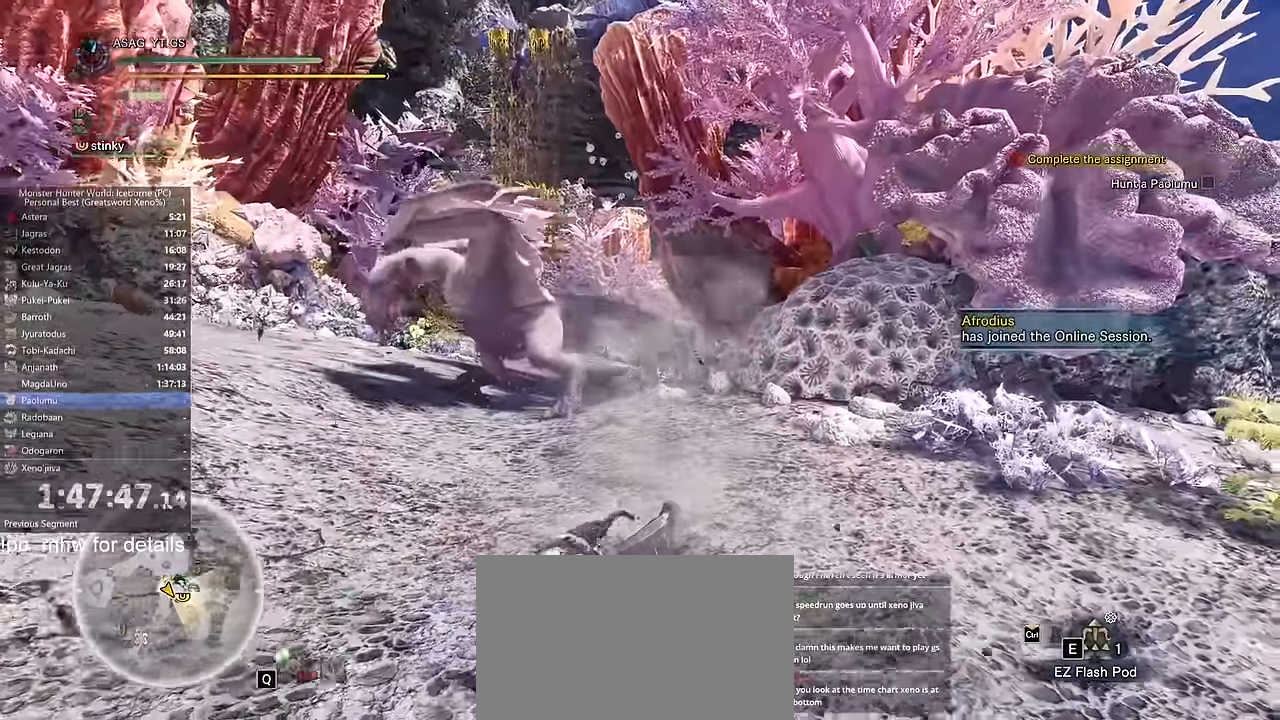
{"keys": ["a", "w"], "mouse": [], "events": [[267, "space", "down"], [351, "space", "up"]]}
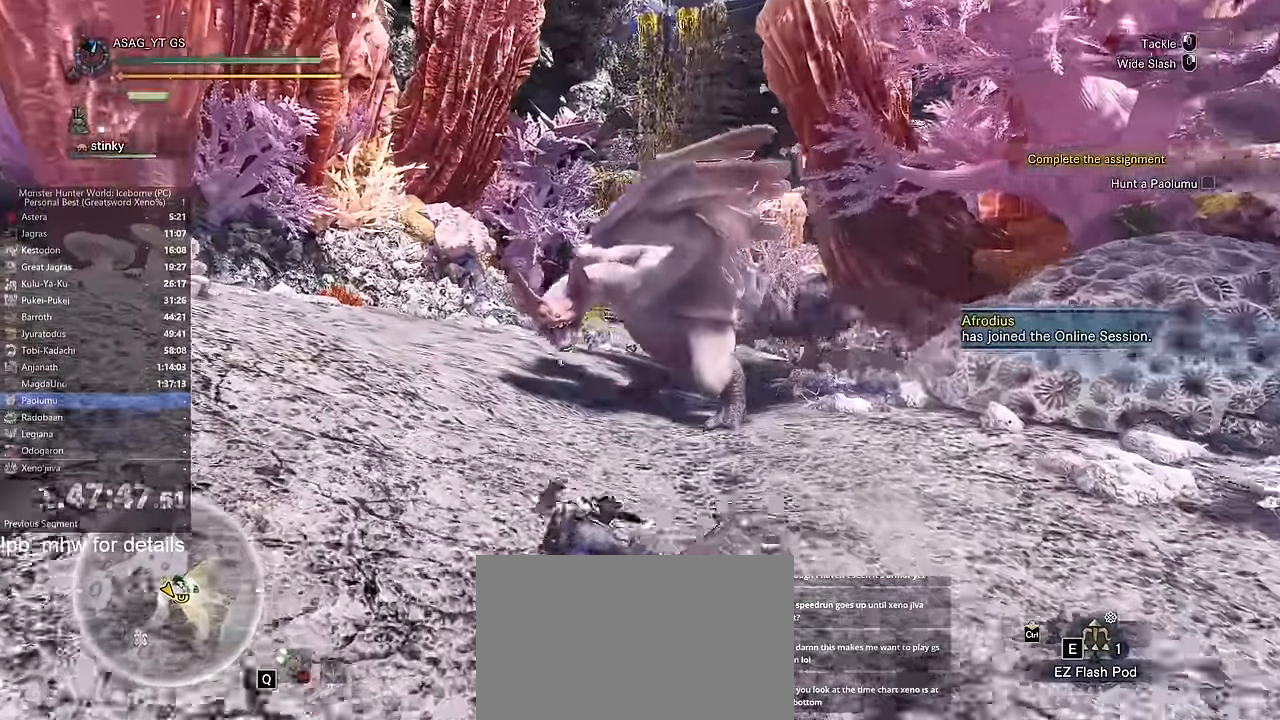
{"keys": ["a", "w"], "mouse": [], "events": []}
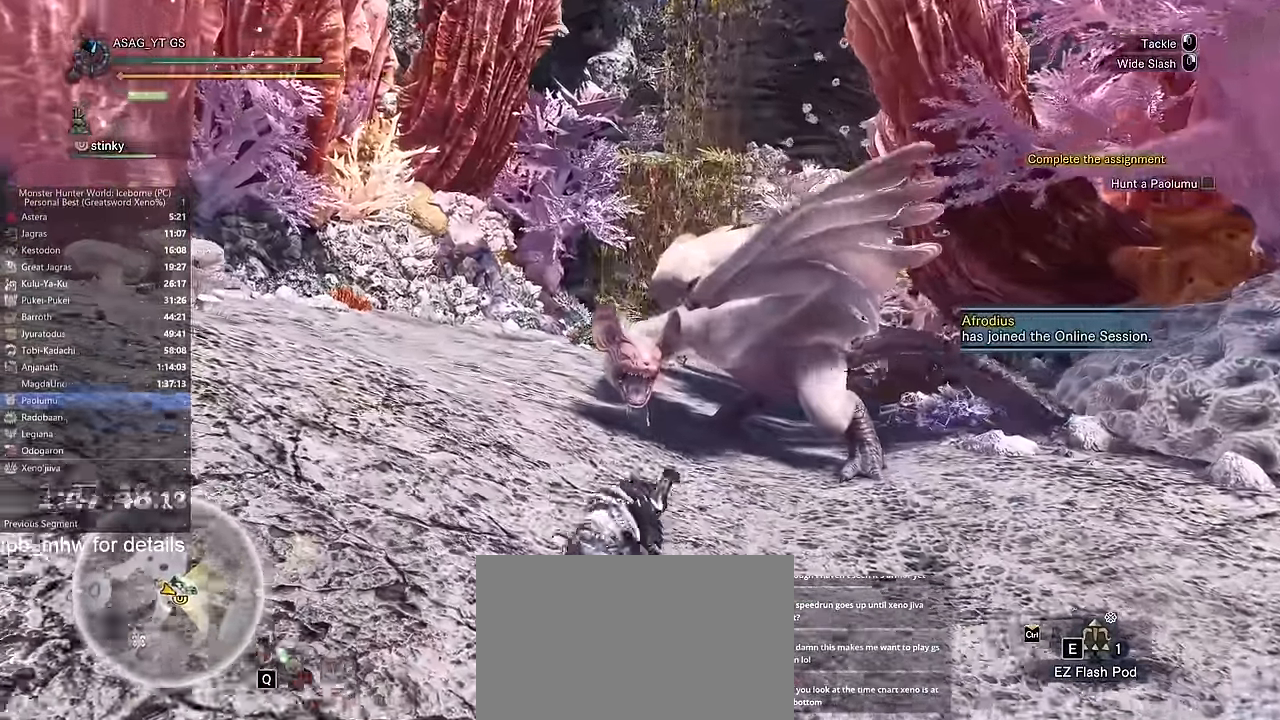
{"keys": ["w"], "mouse": [], "events": [[216, "mouse_wheel", "down"], [350, "mouse_wheel", "up"], [450, "a", "up"]]}
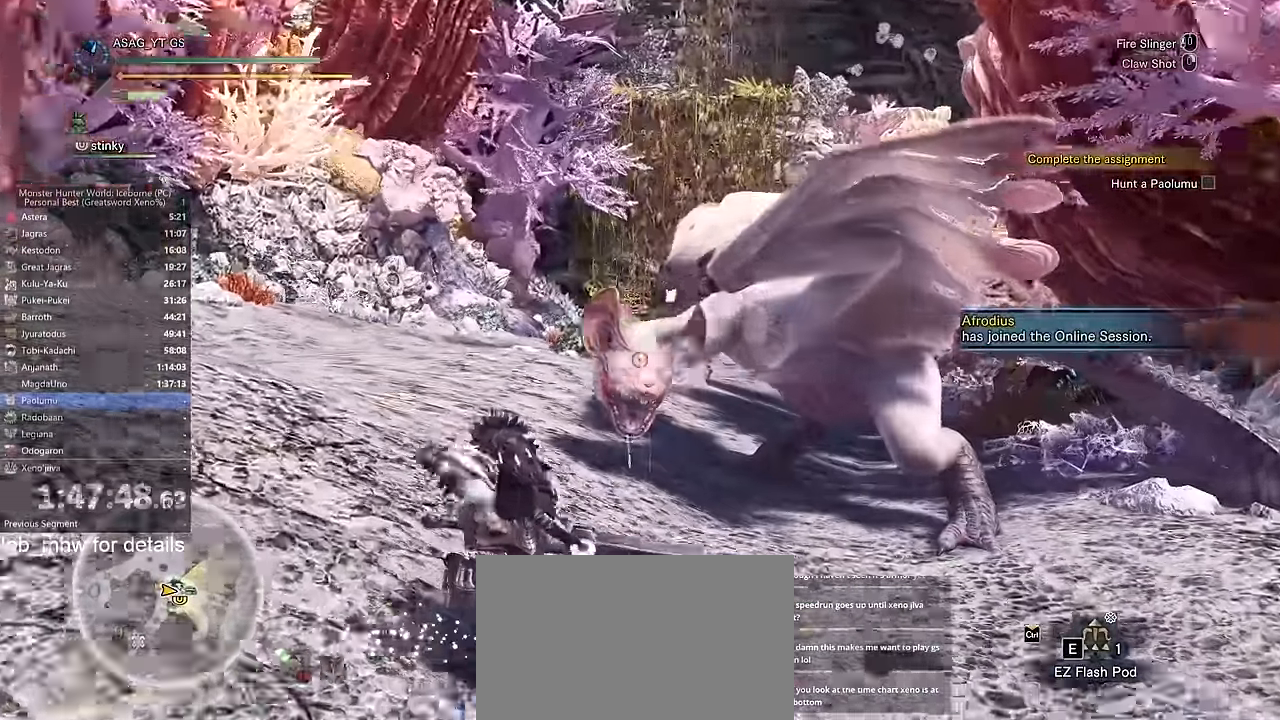
{"keys": ["w"], "mouse": [], "events": []}
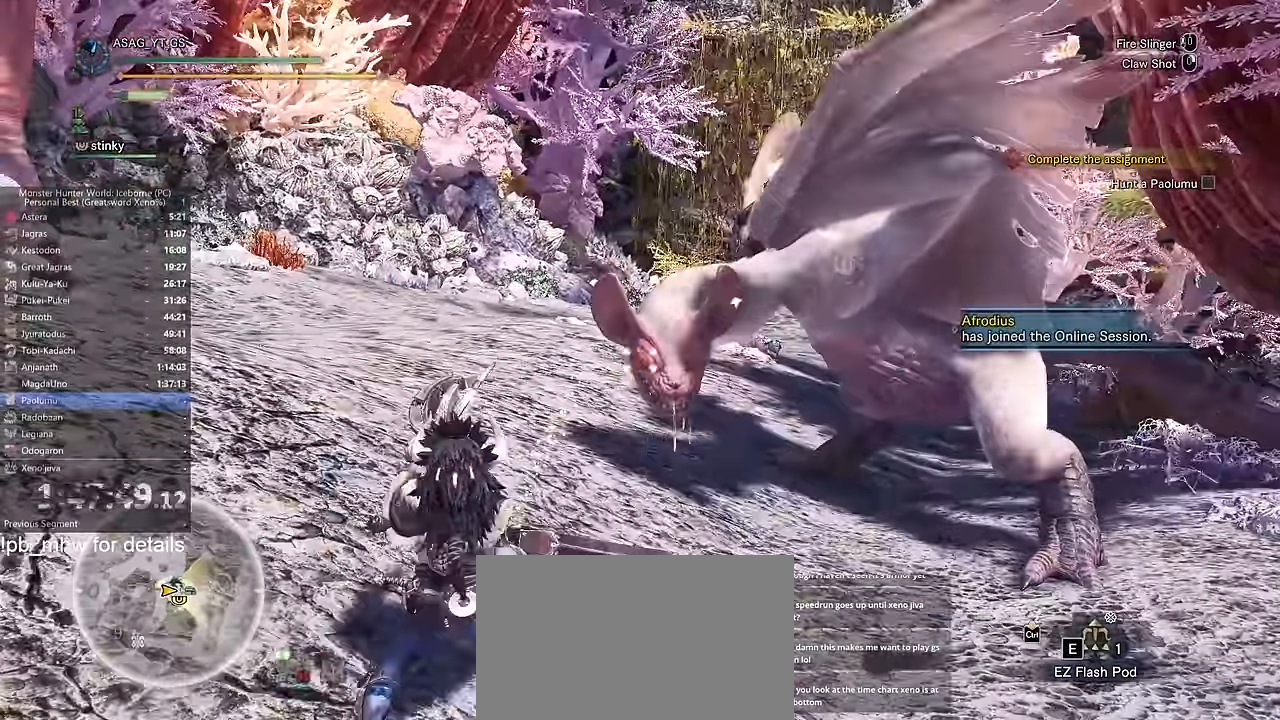
{"keys": [], "mouse": [], "events": [[350, "w", "up"]]}
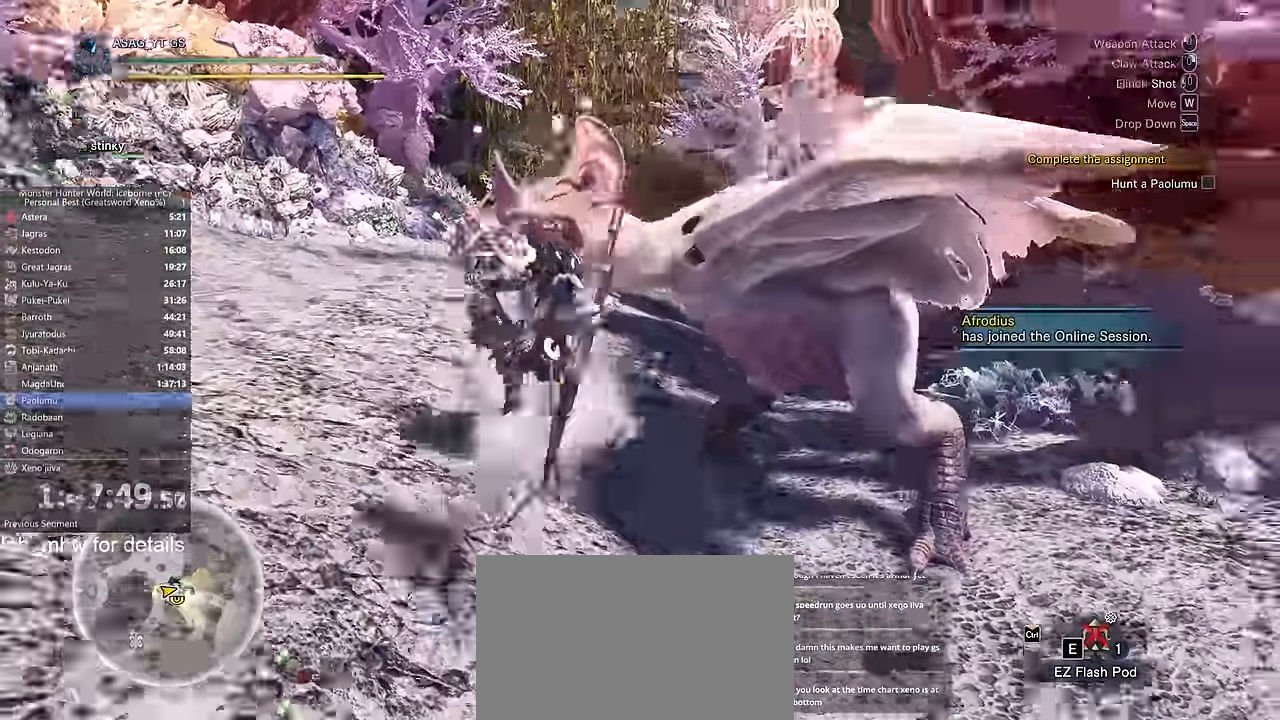
{"keys": [], "mouse": [], "events": [[300, "space", "down"], [383, "space", "up"]]}
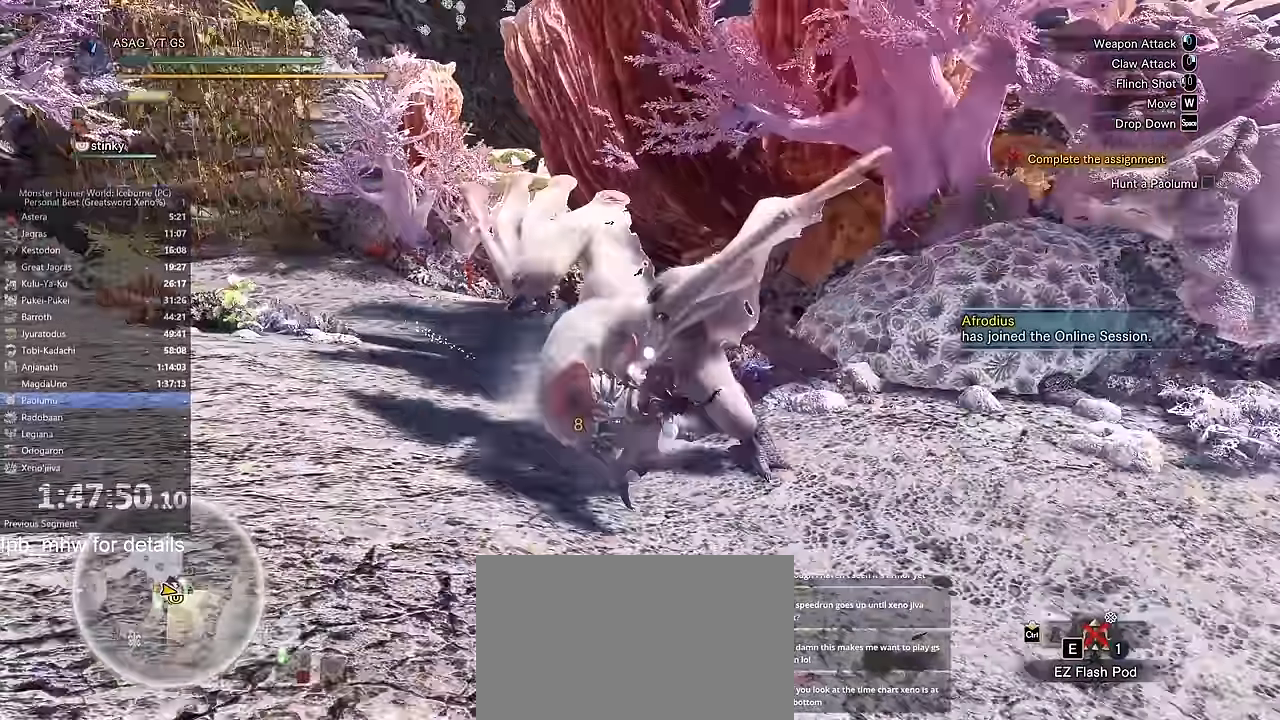
{"keys": ["space"], "mouse": []}
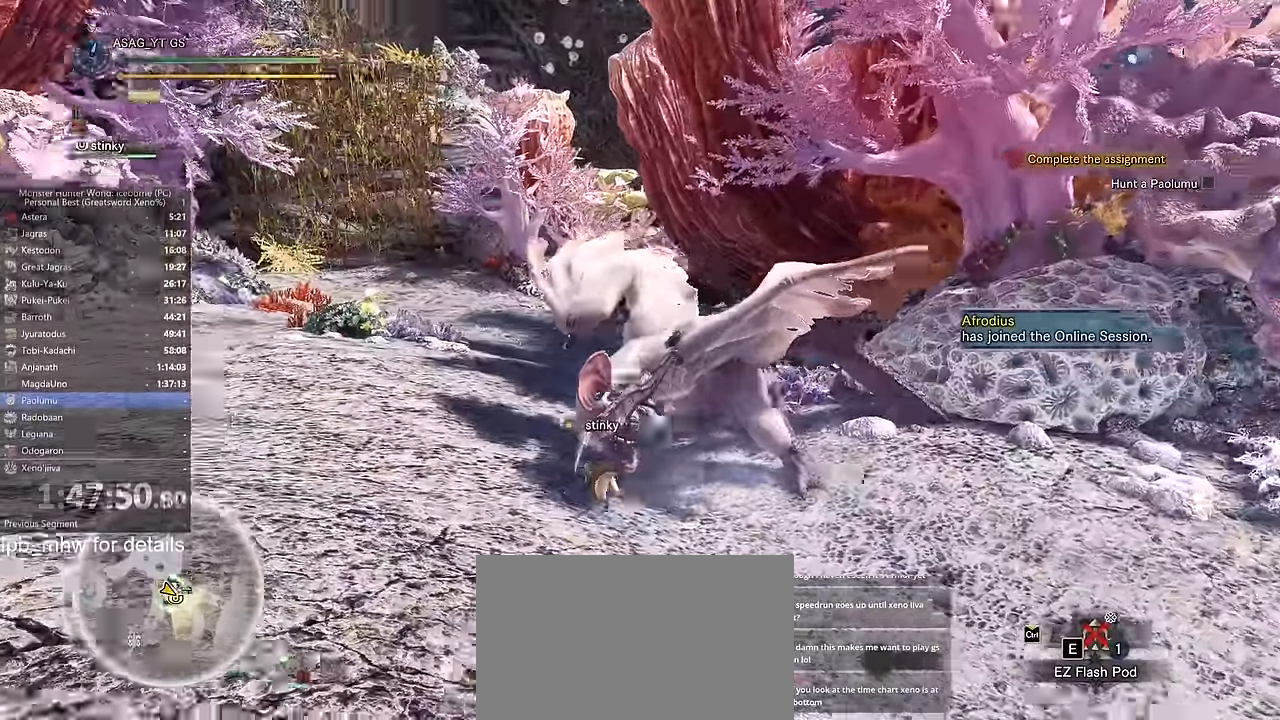
{"keys": [], "mouse": [], "events": [[16, "space", "up"]]}